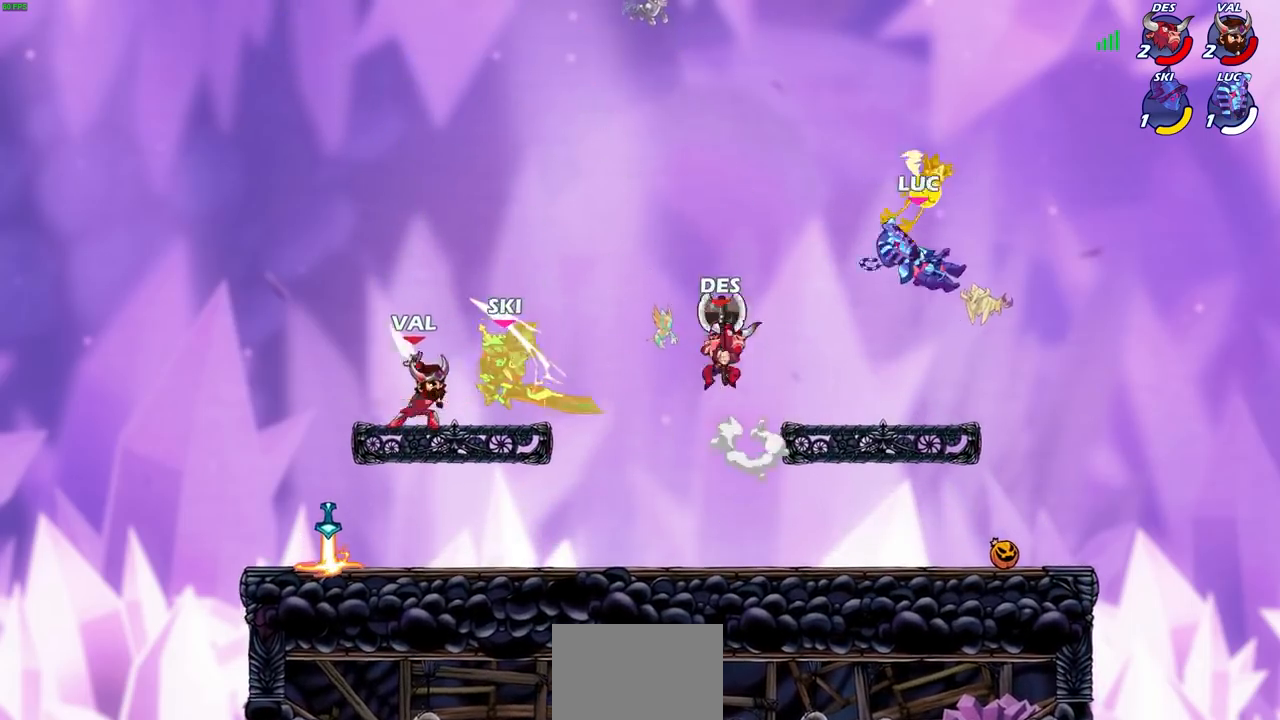
Gameplay with a controller (PlayStation layout); each line is a JSON object with the inputs held at the frame after it. "events" lists button and stick changes between this image and that frame as [ms after this image, input, new state], when the widget could be followed in between. Not read: L3 R3.
{"buttons": [], "left_stick": "down-right", "right_stick": "center", "events": [[100, "left_stick", "right"], [167, "left_stick", "down-right"]]}
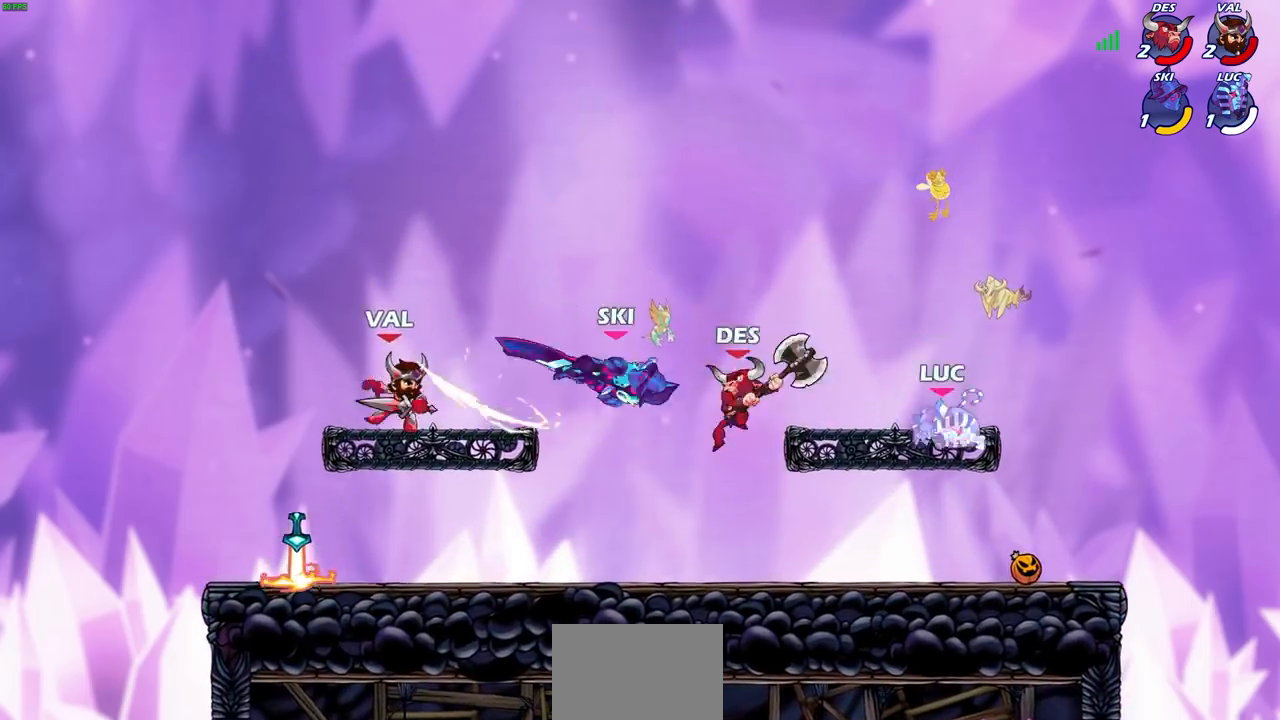
{"buttons": [], "left_stick": "left", "right_stick": "center", "events": [[34, "left_stick", "right"], [267, "R1", "down"], [334, "CROSS", "down"], [367, "left_stick", "up-left"], [434, "CROSS", "up"], [434, "R1", "up"], [434, "left_stick", "left"]]}
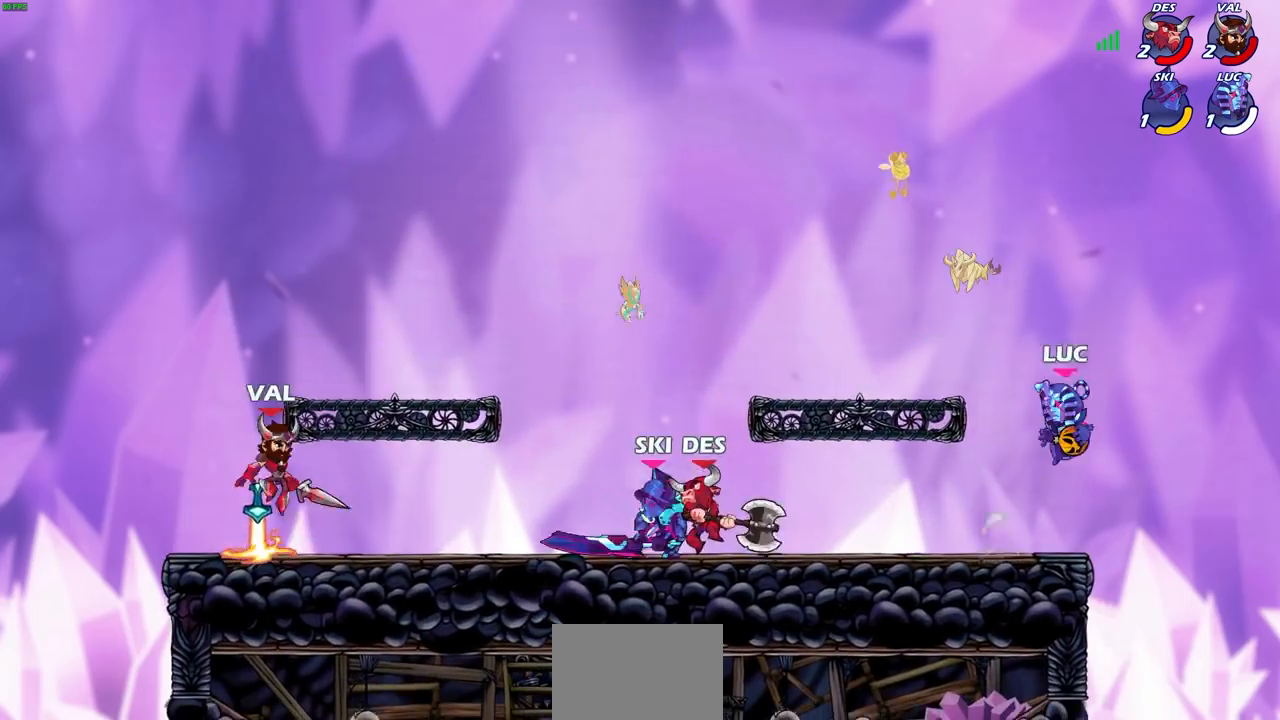
{"buttons": [], "left_stick": "center", "right_stick": "center", "events": [[300, "CIRCLE", "down"], [367, "CIRCLE", "up"], [467, "left_stick", "center"]]}
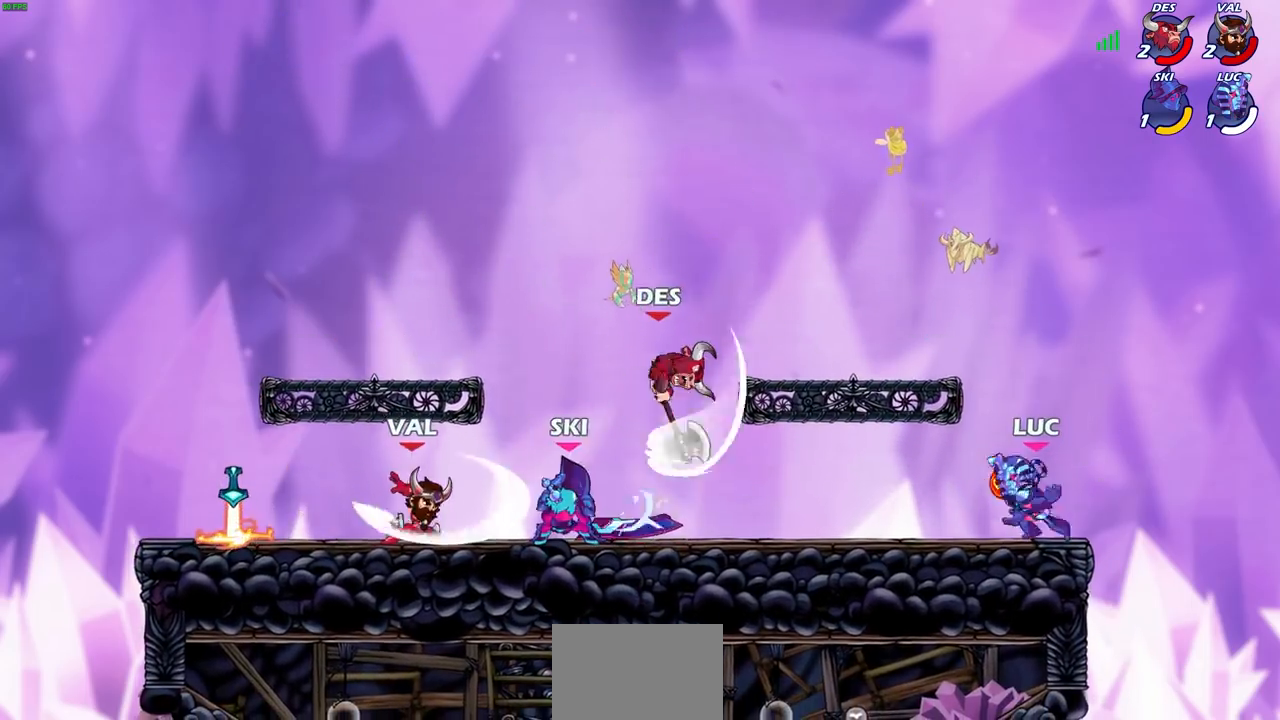
{"buttons": [], "left_stick": "up-right", "right_stick": "center", "events": [[301, "left_stick", "left"], [501, "left_stick", "up-right"]]}
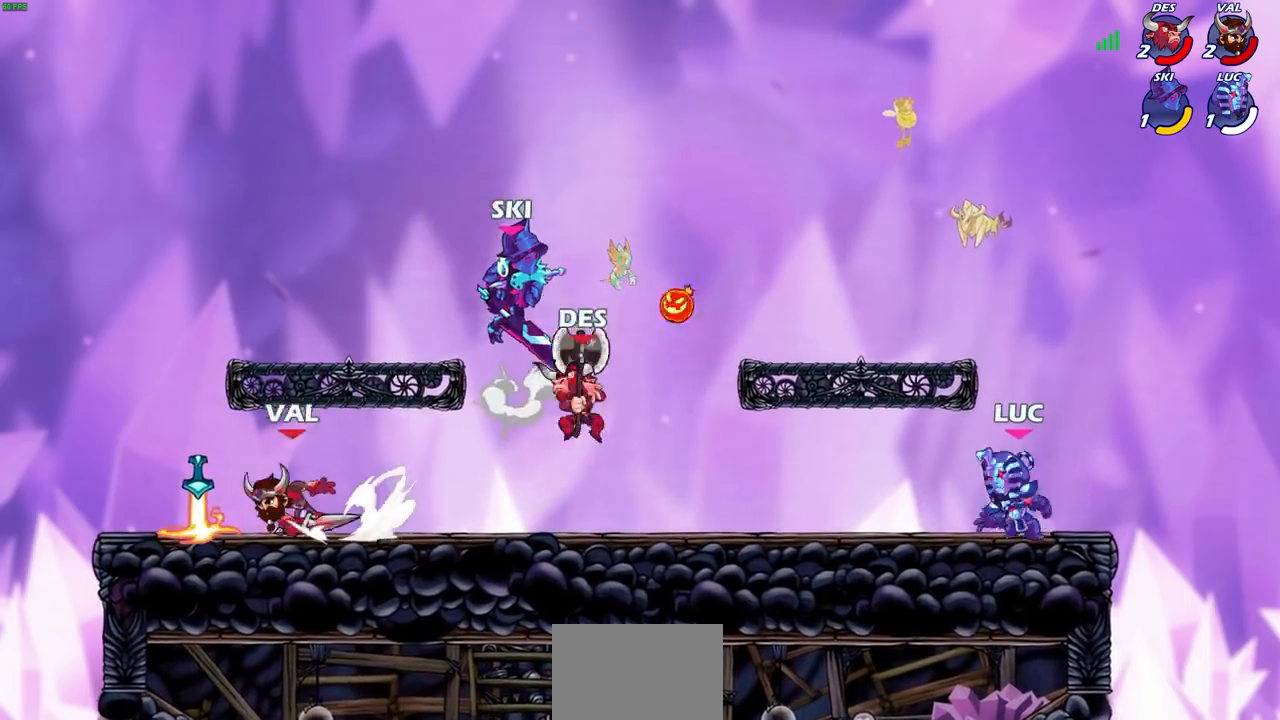
{"buttons": [], "left_stick": "right", "right_stick": "center", "events": [[167, "left_stick", "left"], [267, "left_stick", "right"], [367, "left_stick", "left"], [467, "left_stick", "right"]]}
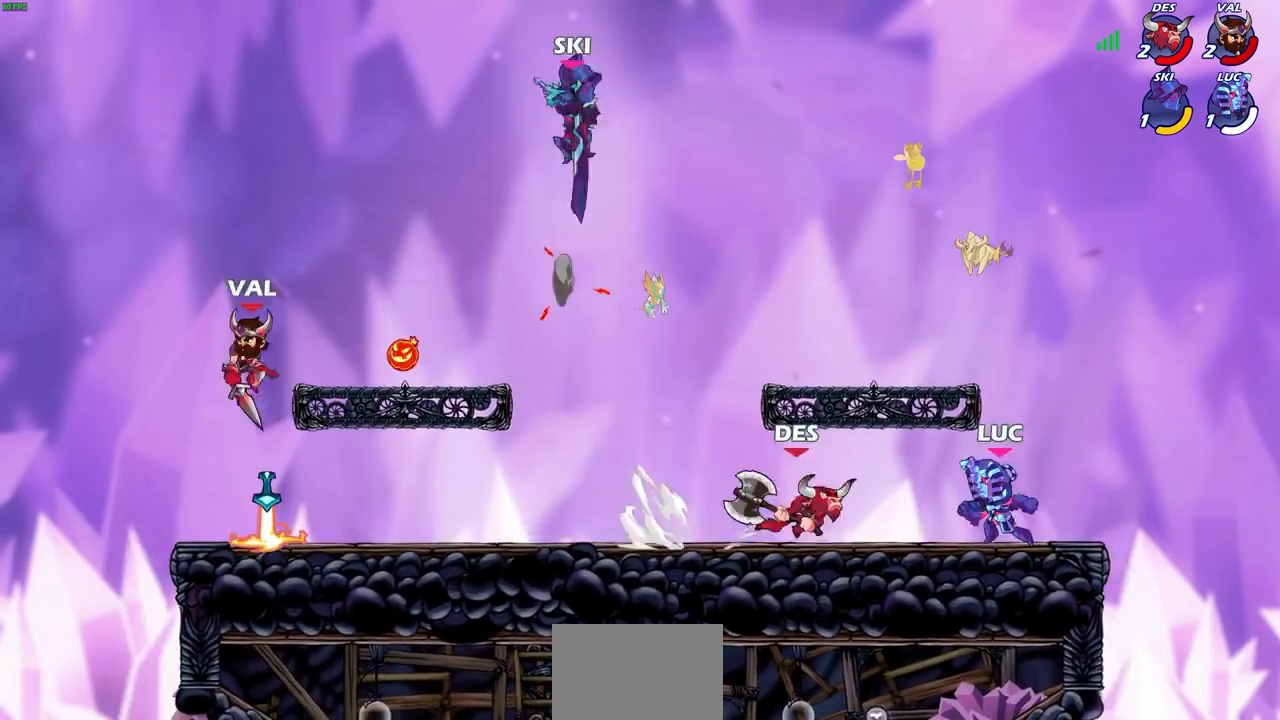
{"buttons": [], "left_stick": "center", "right_stick": "center", "events": [[34, "left_stick", "left"], [100, "R1", "down"], [100, "R2", "down"], [134, "SQUARE", "down"], [167, "left_stick", "center"], [234, "R1", "up"], [234, "R2", "up"], [234, "SQUARE", "up"]]}
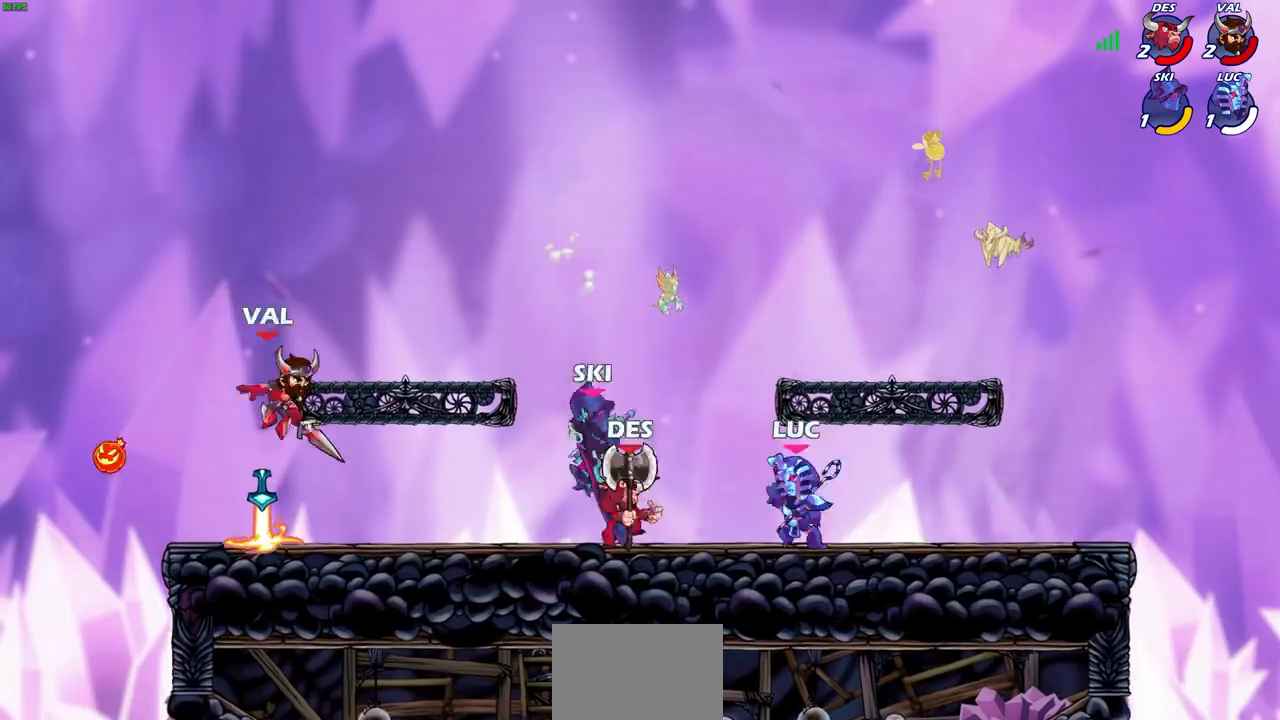
{"buttons": [], "left_stick": "up-right", "right_stick": "center", "events": [[33, "left_stick", "up-right"], [67, "CROSS", "down"], [200, "CROSS", "up"], [200, "R1", "down"], [200, "R2", "down"], [367, "R1", "up"], [400, "R2", "up"]]}
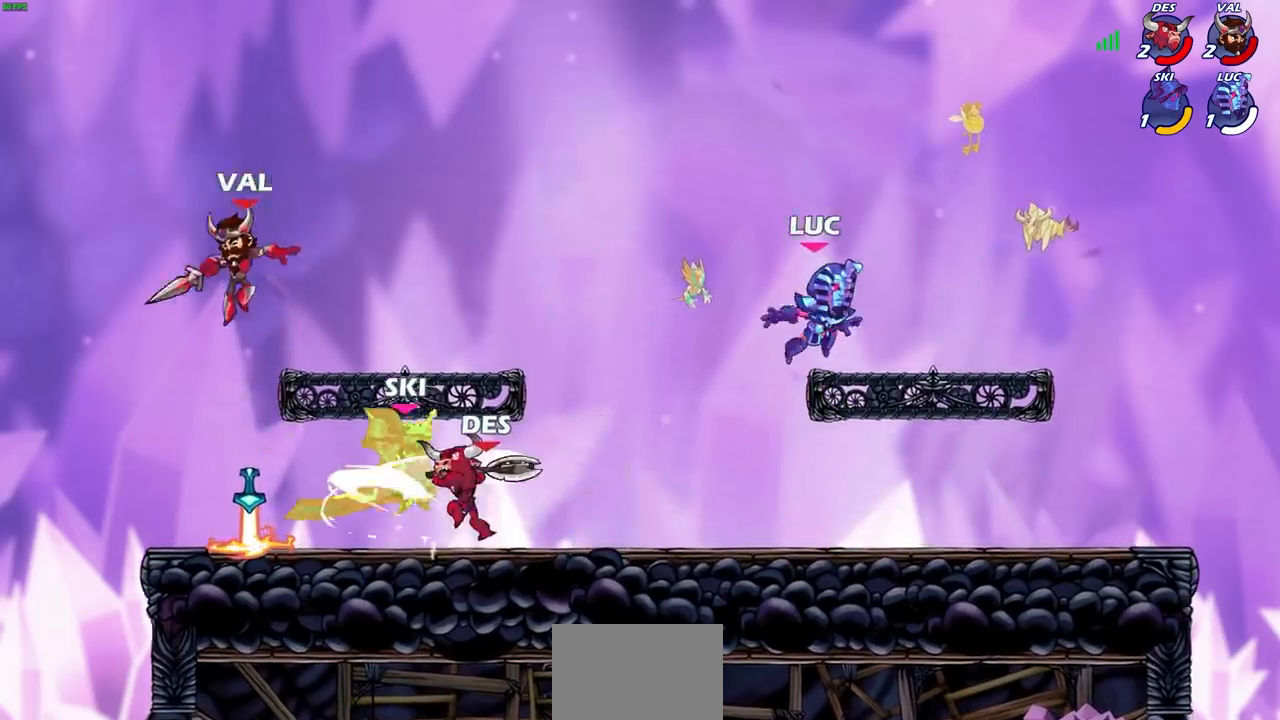
{"buttons": ["CIRCLE", "R1", "R2"], "left_stick": "left", "right_stick": "center", "events": [[67, "left_stick", "right"], [267, "left_stick", "up-left"], [334, "left_stick", "left"], [467, "CIRCLE", "down"], [467, "R1", "down"], [467, "R2", "down"]]}
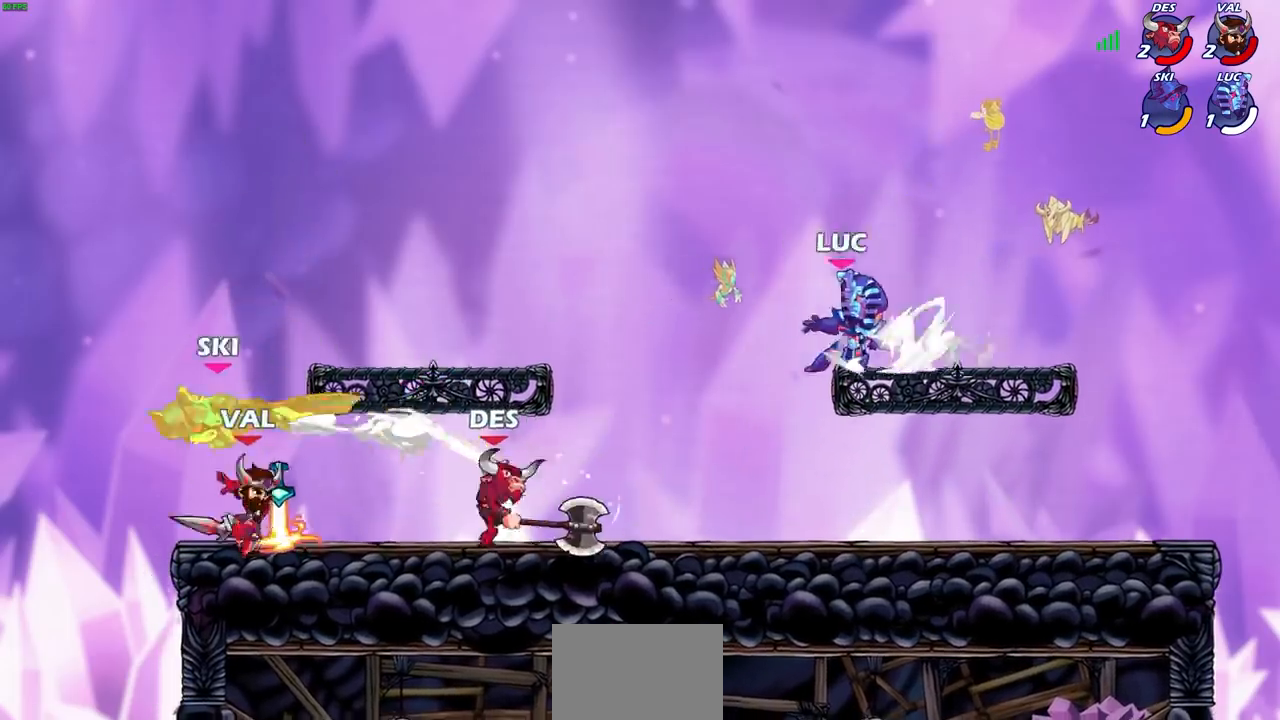
{"buttons": [], "left_stick": "center", "right_stick": "center", "events": [[100, "R1", "up"], [100, "R2", "up"], [300, "CIRCLE", "up"], [400, "left_stick", "center"]]}
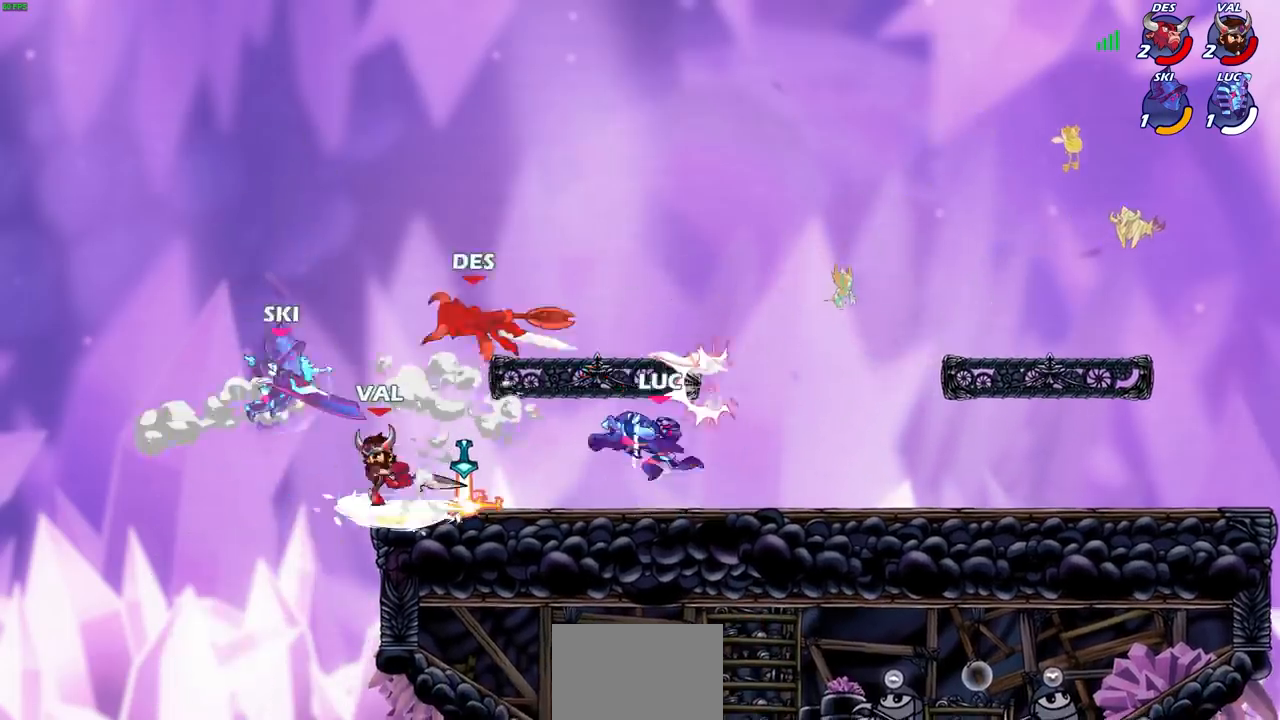
{"buttons": [], "left_stick": "left", "right_stick": "center", "events": [[334, "left_stick", "left"]]}
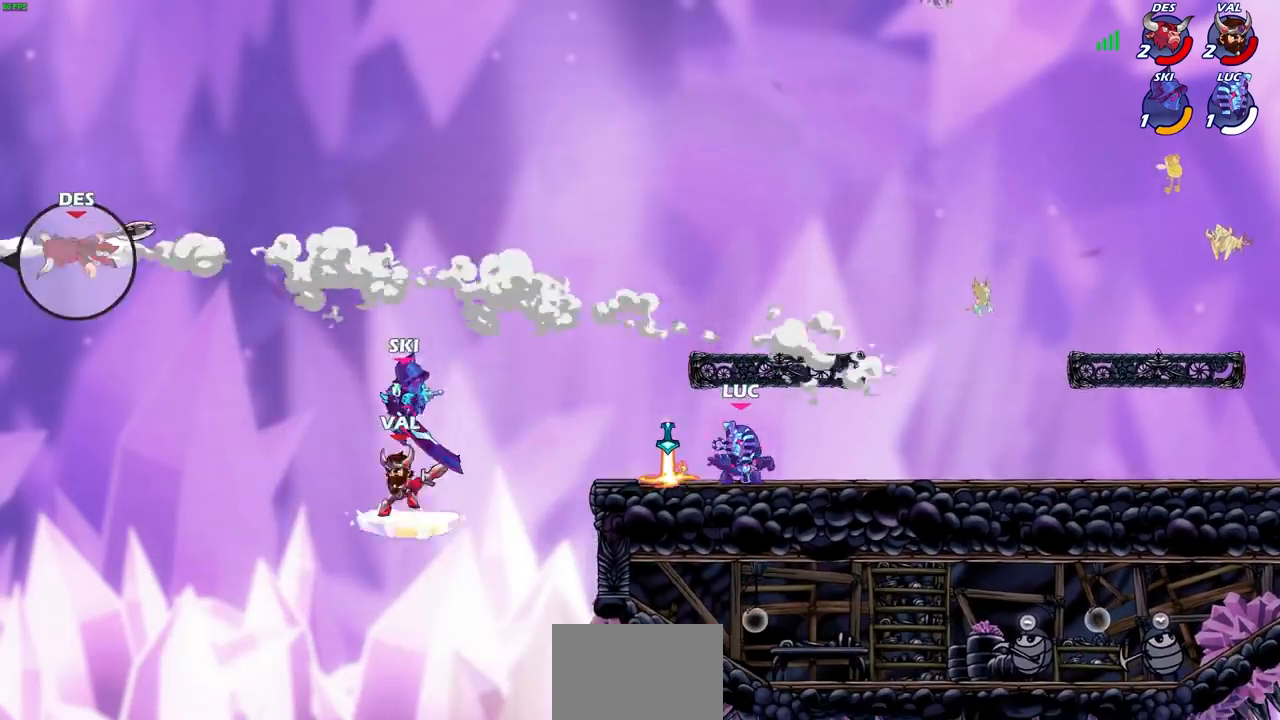
{"buttons": [], "left_stick": "left", "right_stick": "center", "events": [[167, "R1", "down"], [200, "left_stick", "right"], [233, "R1", "up"], [434, "left_stick", "left"]]}
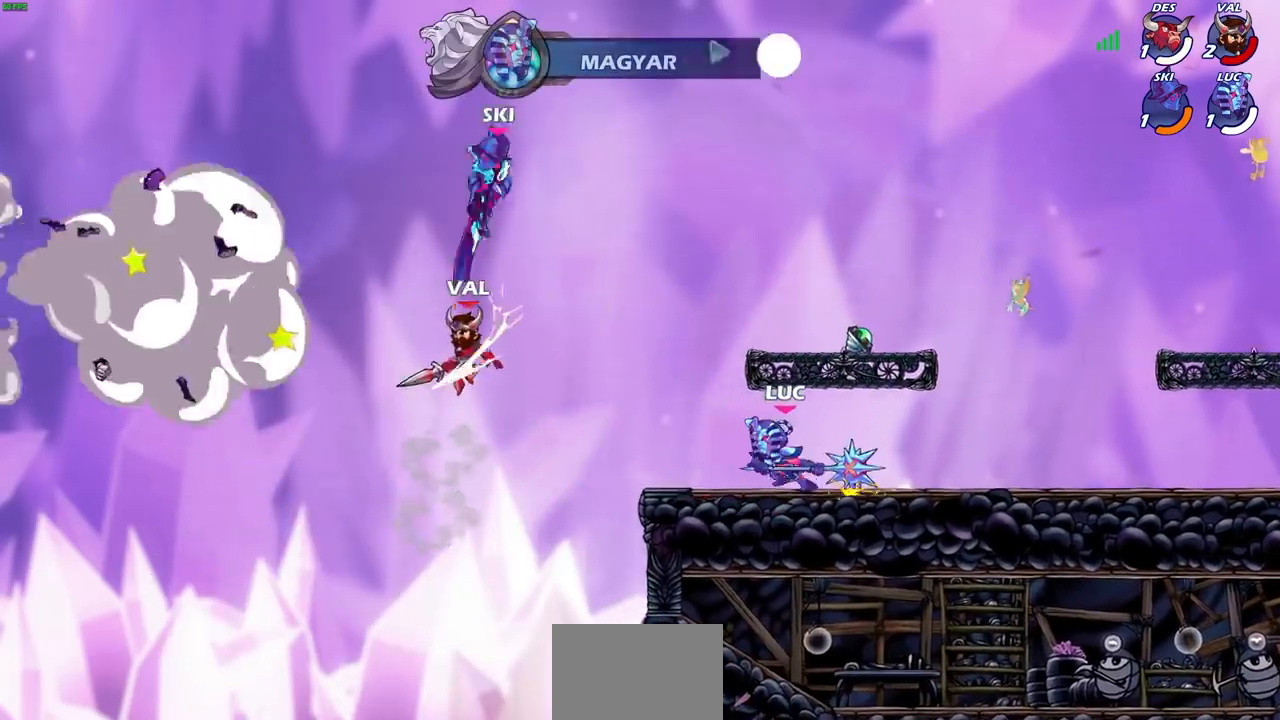
{"buttons": [], "left_stick": "center", "right_stick": "center", "events": [[67, "left_stick", "up-left"], [200, "R2", "down"], [234, "CIRCLE", "down"], [267, "left_stick", "center"], [301, "R2", "up"], [334, "CIRCLE", "up"]]}
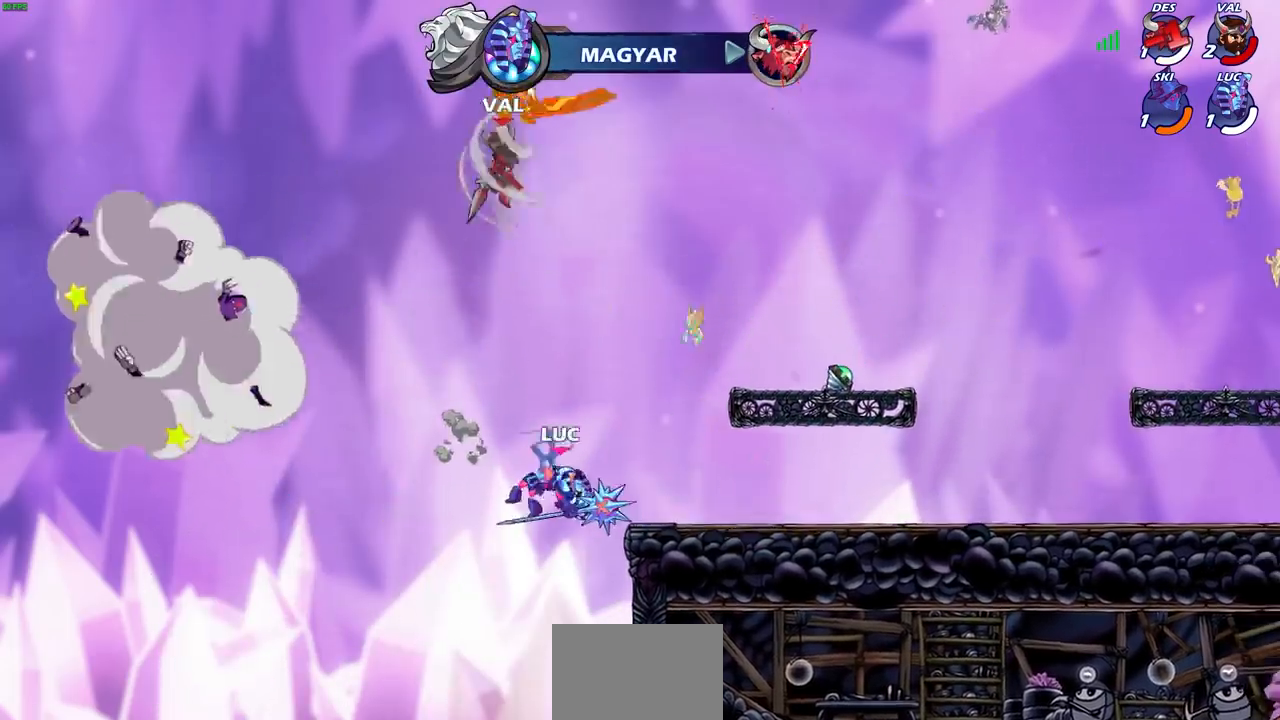
{"buttons": [], "left_stick": "center", "right_stick": "center", "events": []}
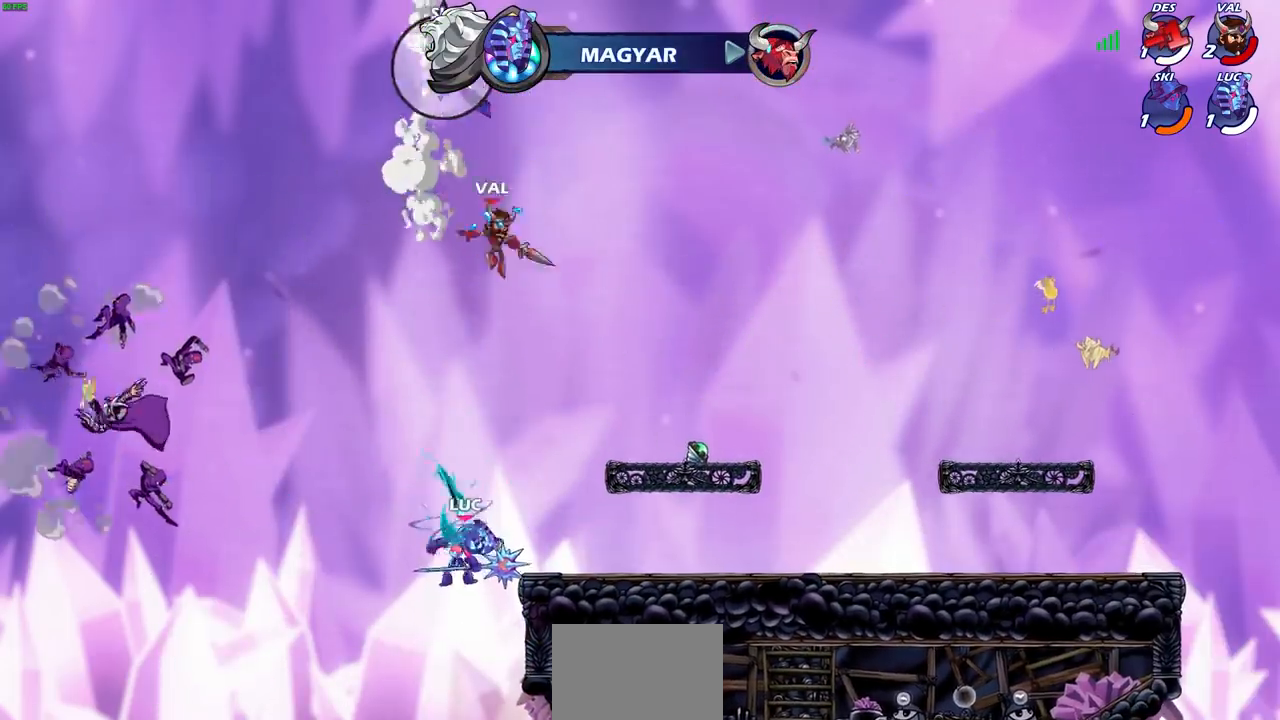
{"buttons": [], "left_stick": "right", "right_stick": "center", "events": [[67, "left_stick", "right"], [200, "CROSS", "down"], [301, "CROSS", "up"]]}
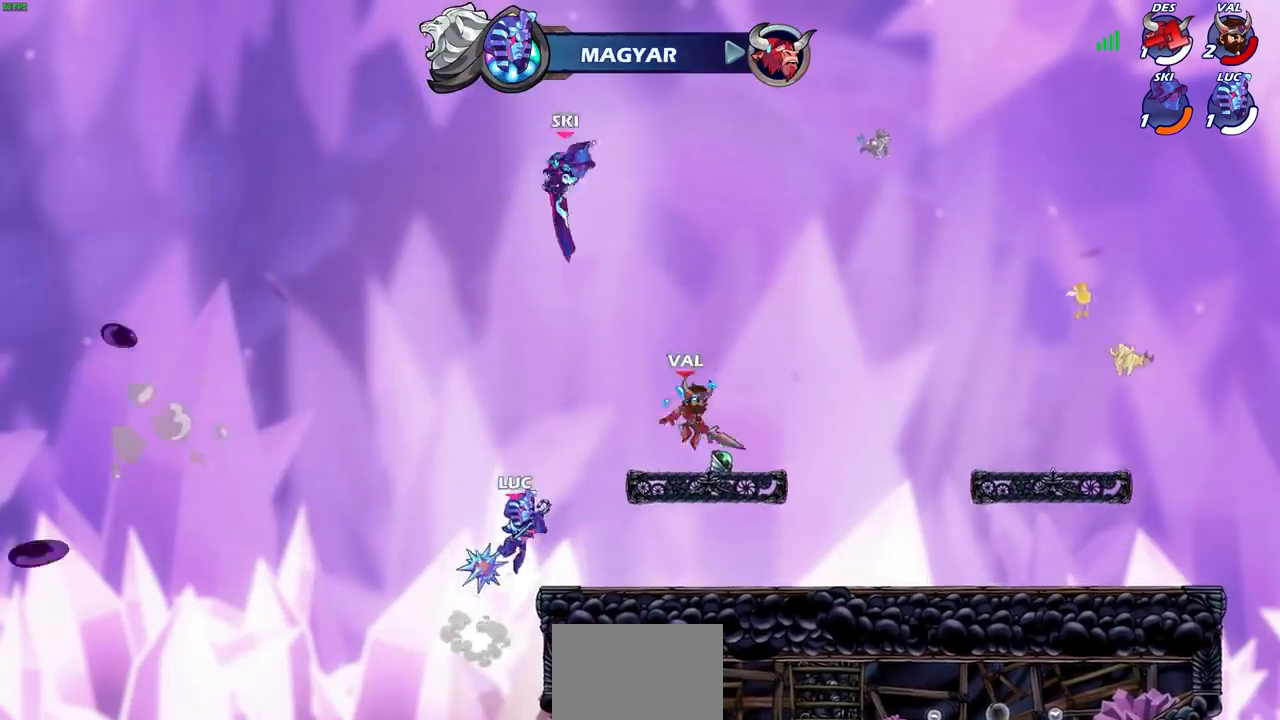
{"buttons": [], "left_stick": "up-right", "right_stick": "center", "events": [[33, "left_stick", "down"], [133, "left_stick", "down-right"], [267, "left_stick", "up-left"], [467, "left_stick", "up-right"]]}
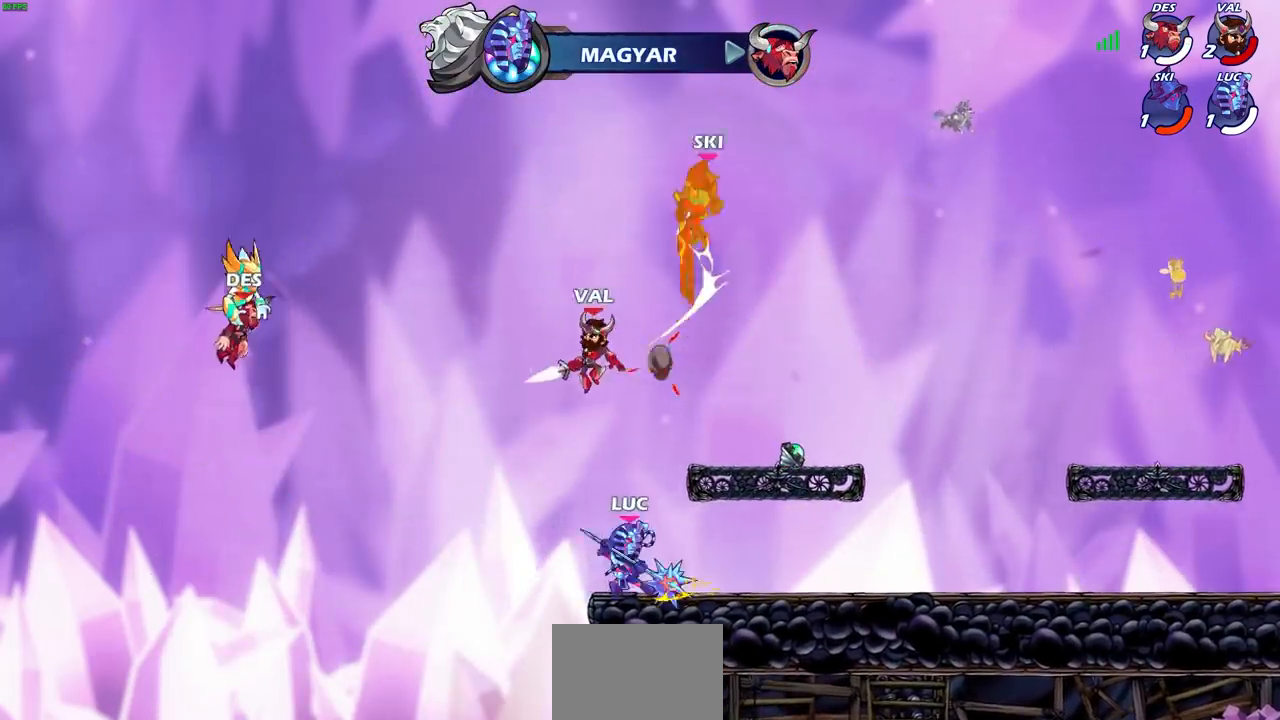
{"buttons": [], "left_stick": "left", "right_stick": "center", "events": [[67, "left_stick", "up"], [100, "CROSS", "down"], [134, "SQUARE", "down"], [167, "CROSS", "up"], [167, "SQUARE", "up"], [200, "left_stick", "left"]]}
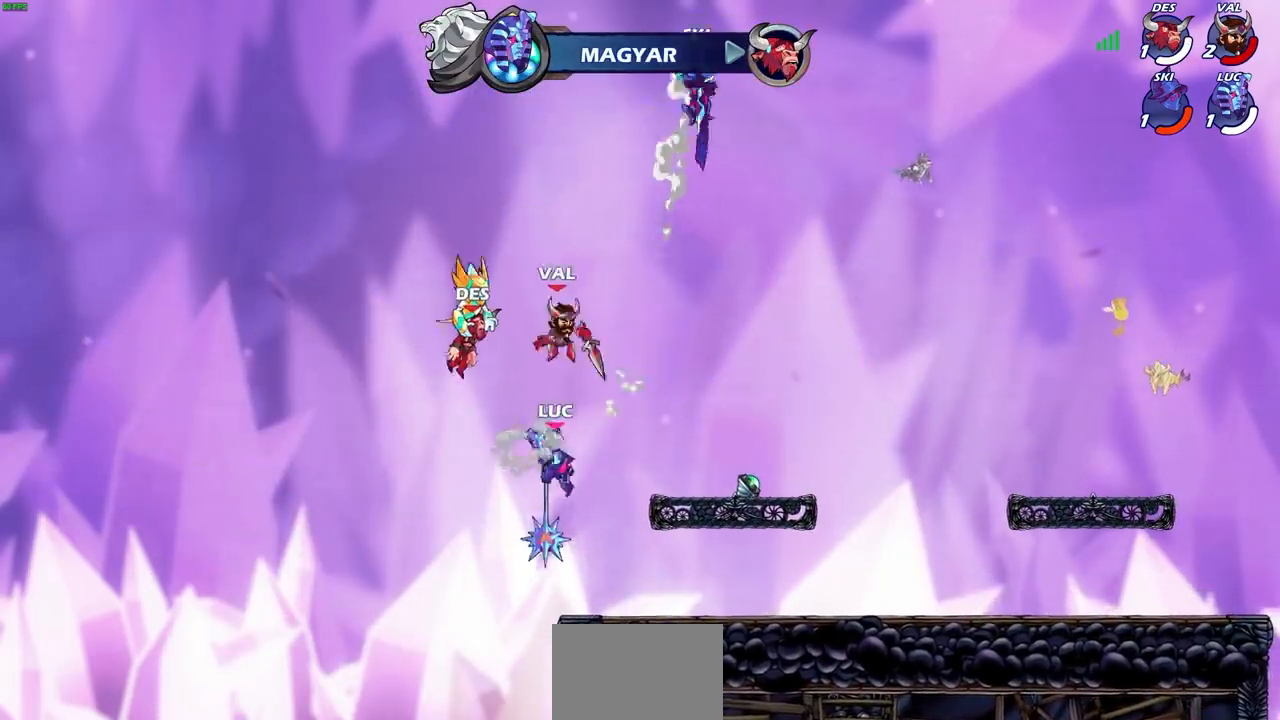
{"buttons": ["SQUARE"], "left_stick": "up-right", "right_stick": "center", "events": [[133, "left_stick", "right"], [400, "left_stick", "up-right"], [500, "SQUARE", "down"]]}
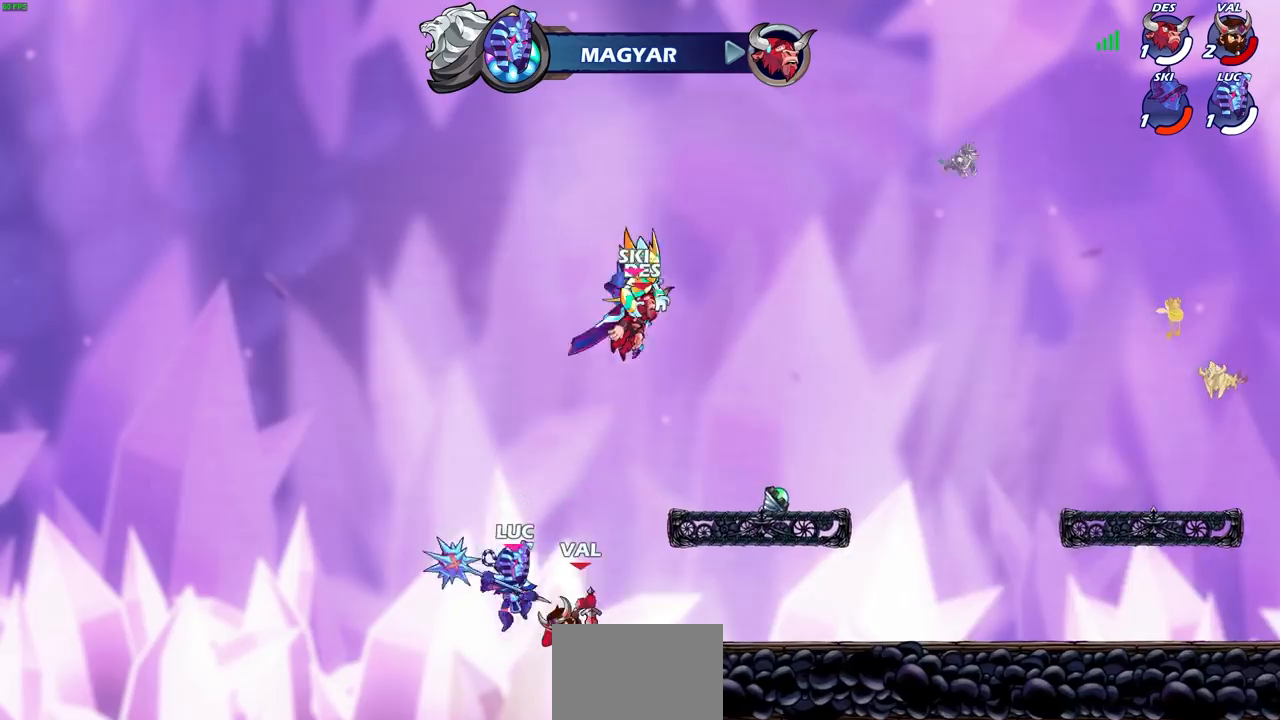
{"buttons": [], "left_stick": "up-left", "right_stick": "center", "events": [[67, "SQUARE", "up"], [67, "left_stick", "center"], [167, "CROSS", "down"], [234, "CROSS", "up"], [467, "left_stick", "up-left"]]}
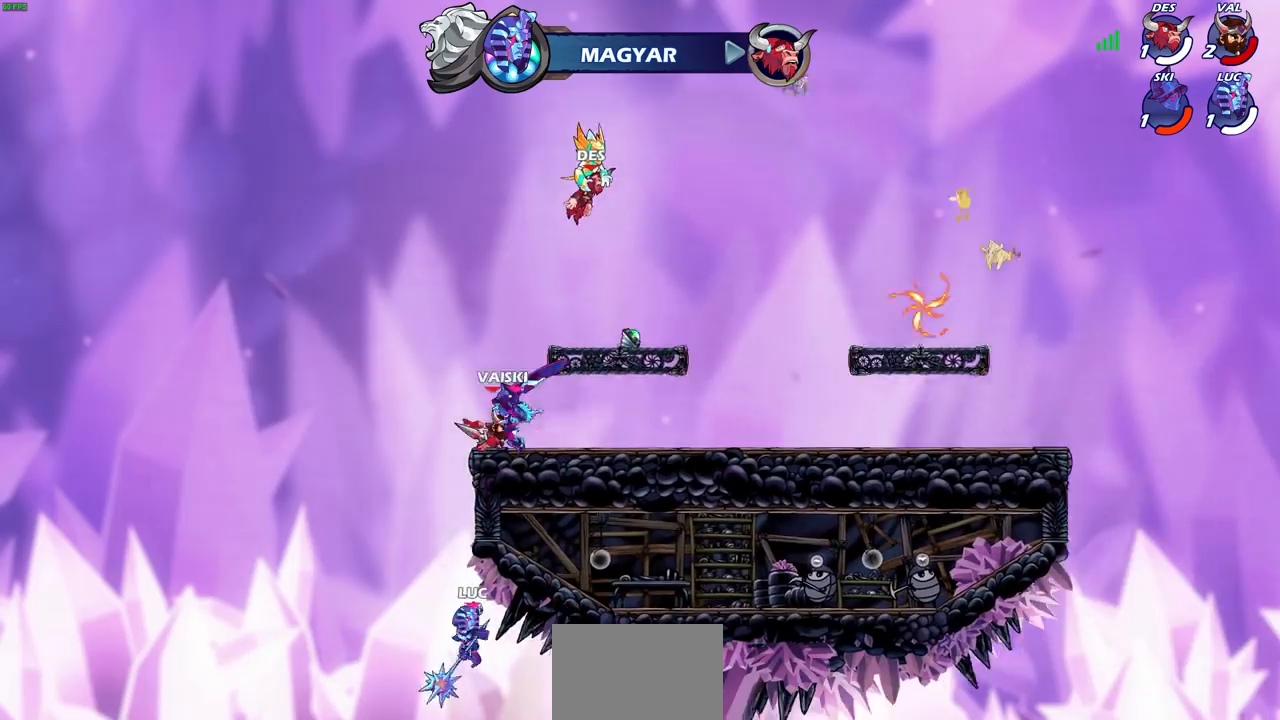
{"buttons": ["CROSS"], "left_stick": "up-right", "right_stick": "center", "events": [[133, "CROSS", "down"], [300, "CROSS", "up"], [367, "left_stick", "up-right"], [467, "CROSS", "down"]]}
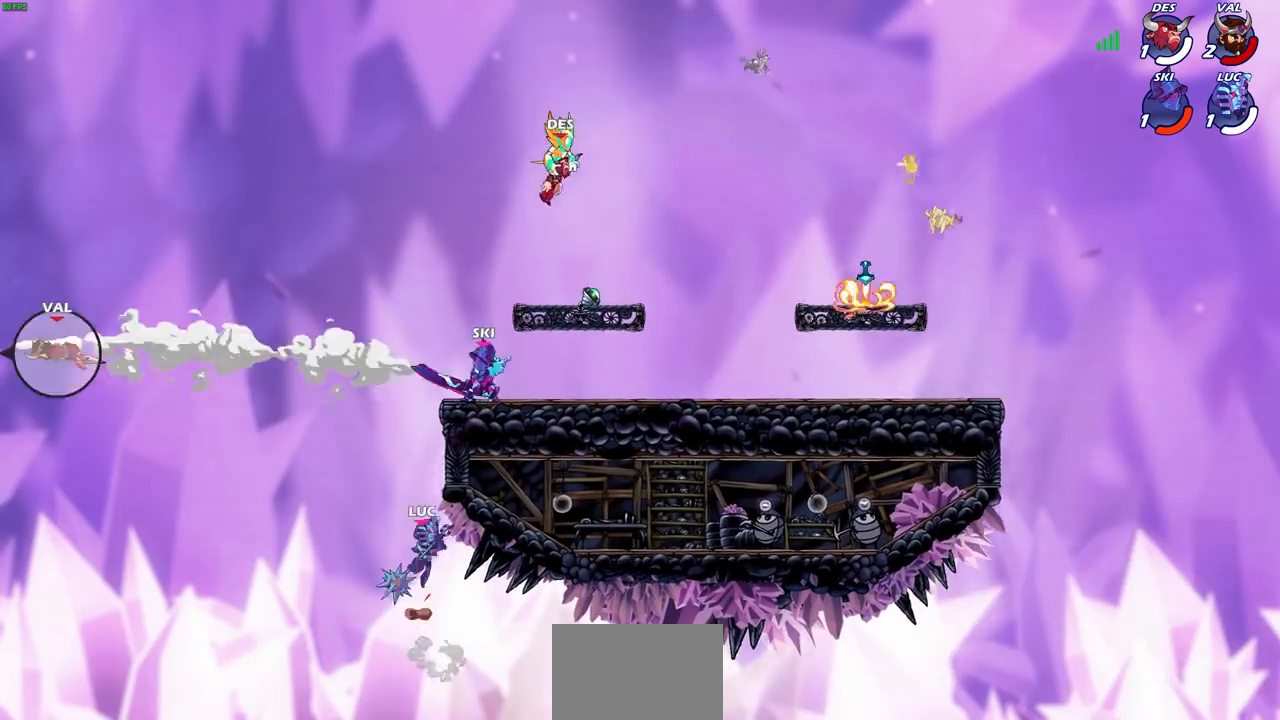
{"buttons": [], "left_stick": "up-right", "right_stick": "center", "events": [[100, "CIRCLE", "down"], [134, "CROSS", "up"], [200, "CIRCLE", "up"], [301, "left_stick", "right"], [501, "left_stick", "up-right"]]}
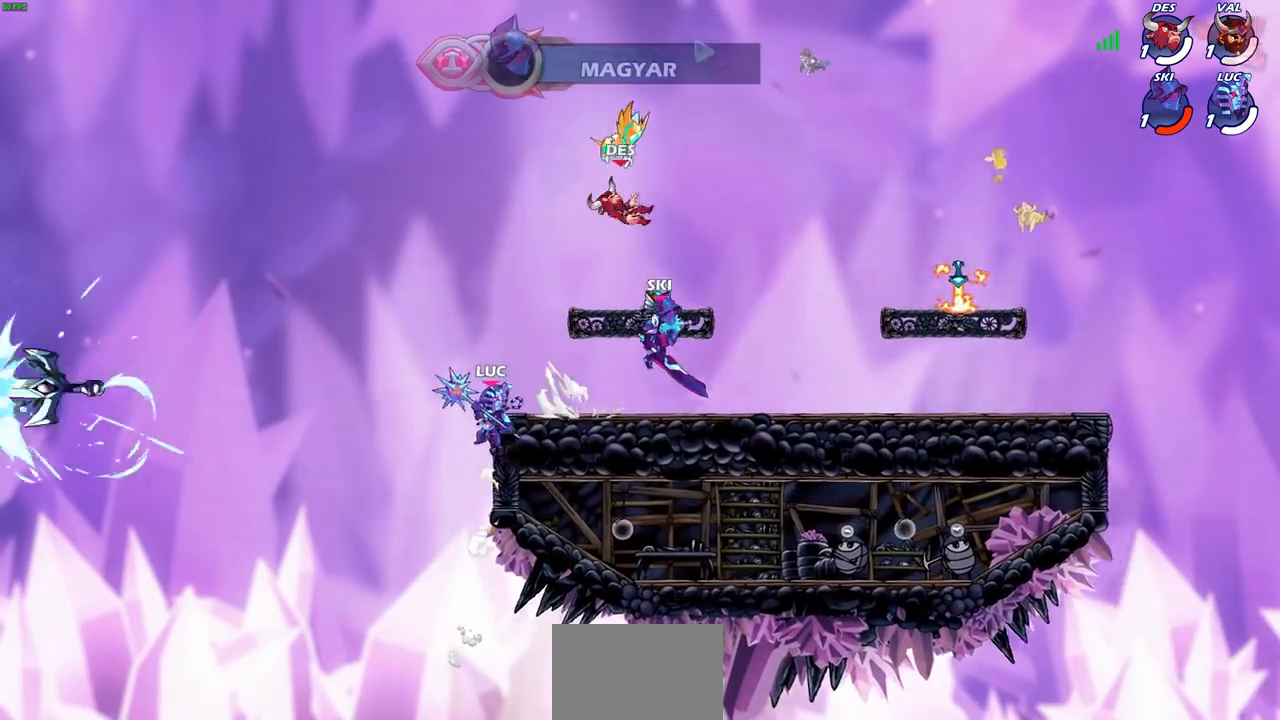
{"buttons": [], "left_stick": "center", "right_stick": "center", "events": [[333, "CROSS", "down"], [333, "left_stick", "center"], [467, "CROSS", "up"]]}
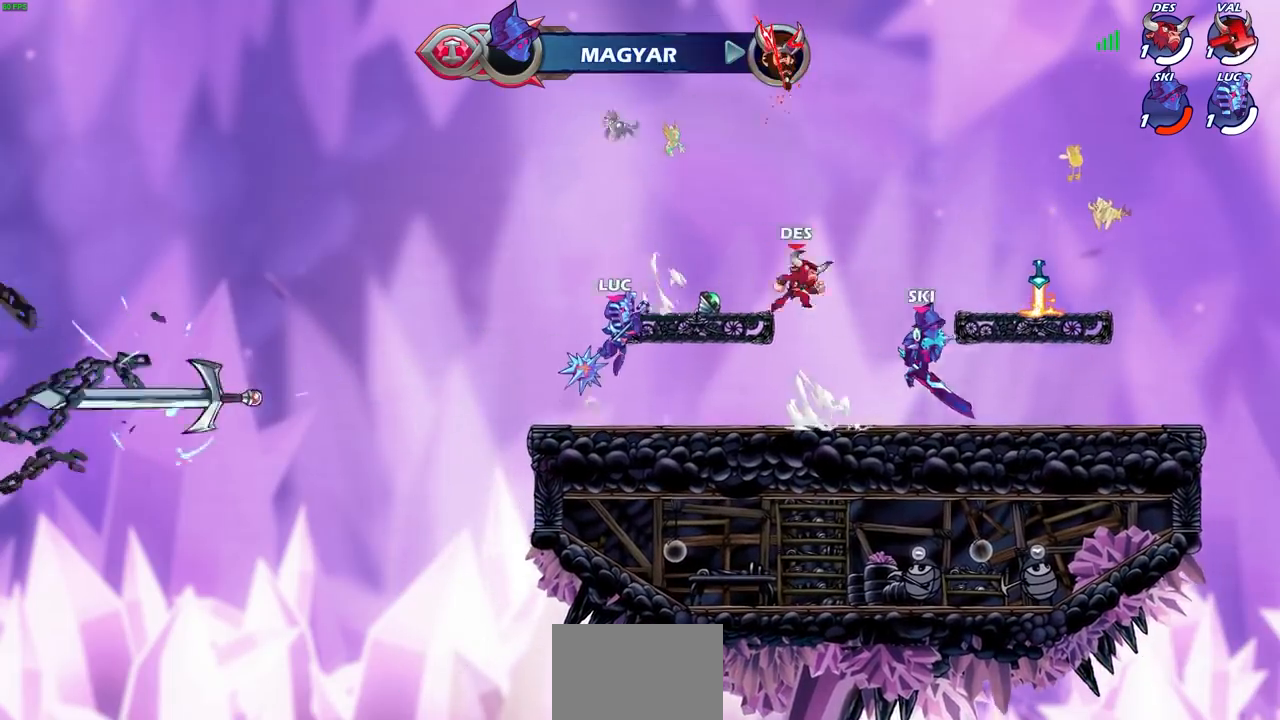
{"buttons": [], "left_stick": "center", "right_stick": "center", "events": [[67, "left_stick", "right"], [267, "left_stick", "center"], [401, "L1", "down"], [467, "L1", "up"]]}
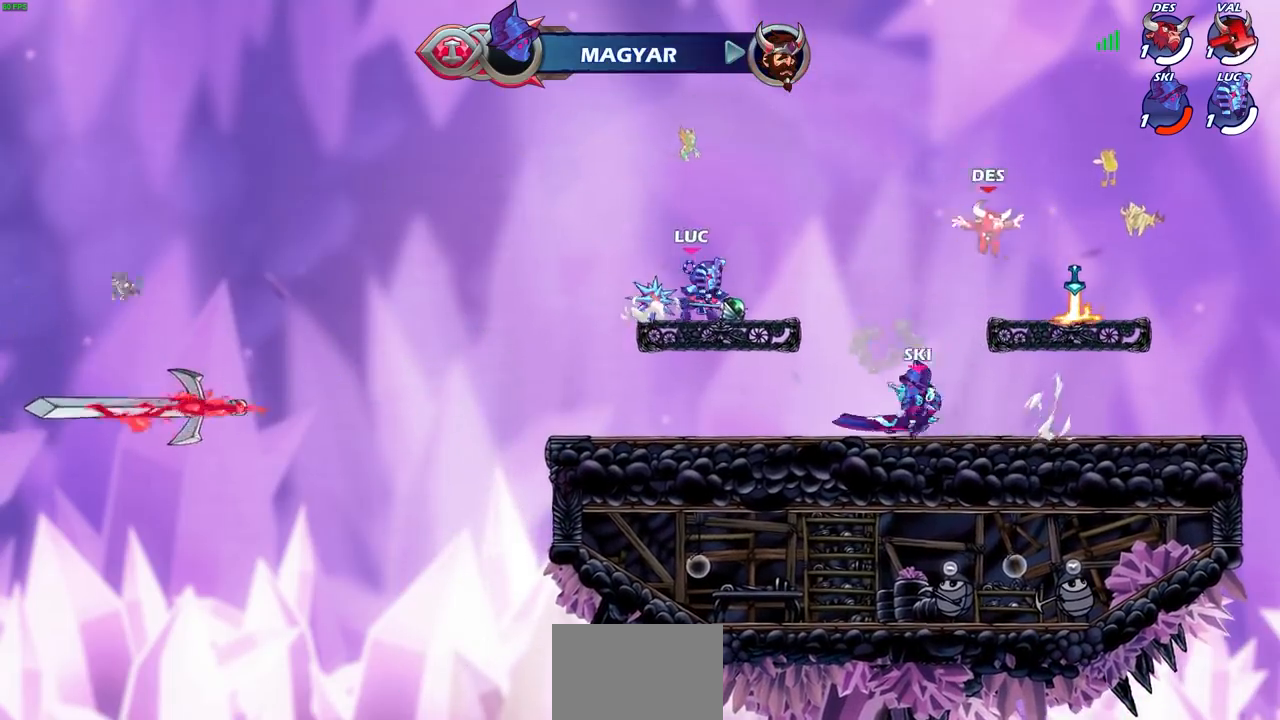
{"buttons": [], "left_stick": "center", "right_stick": "center", "events": [[167, "CROSS", "down"], [200, "left_stick", "right"], [233, "CROSS", "up"], [300, "left_stick", "up"], [367, "R1", "down"], [400, "R1", "up"], [434, "left_stick", "center"]]}
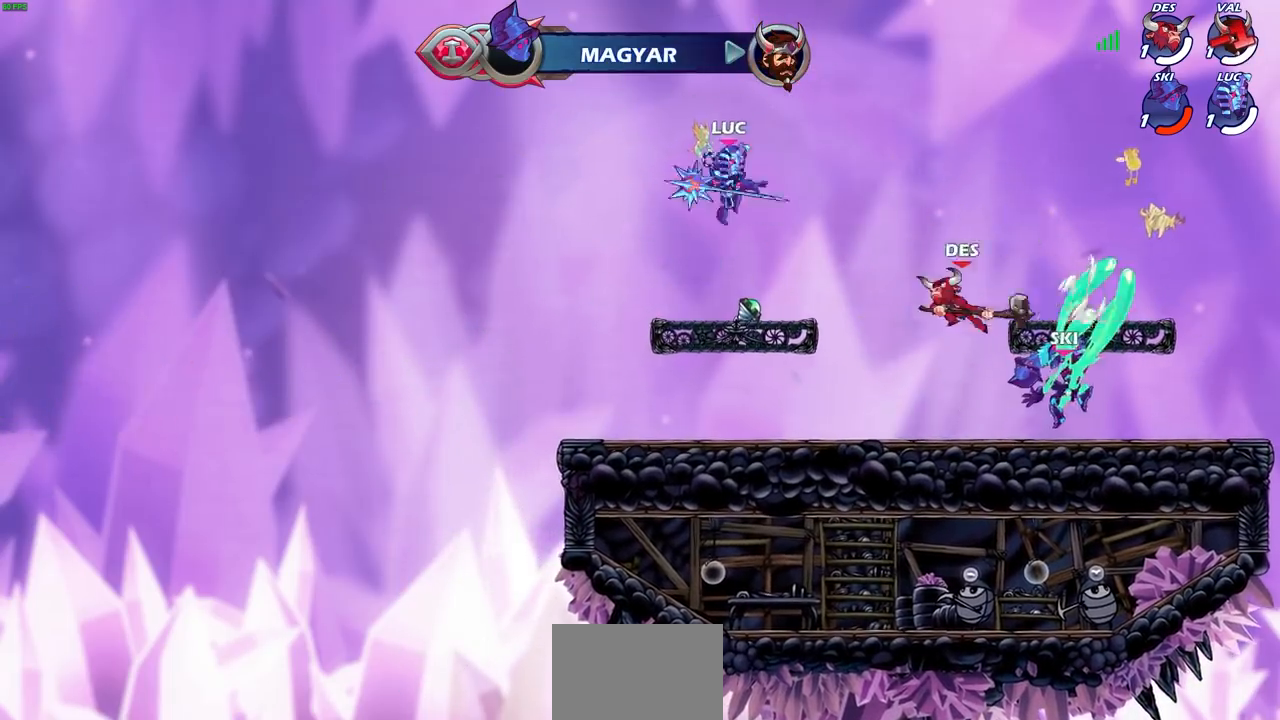
{"buttons": [], "left_stick": "left", "right_stick": "center", "events": [[267, "left_stick", "down-right"], [367, "left_stick", "down-left"], [467, "left_stick", "left"]]}
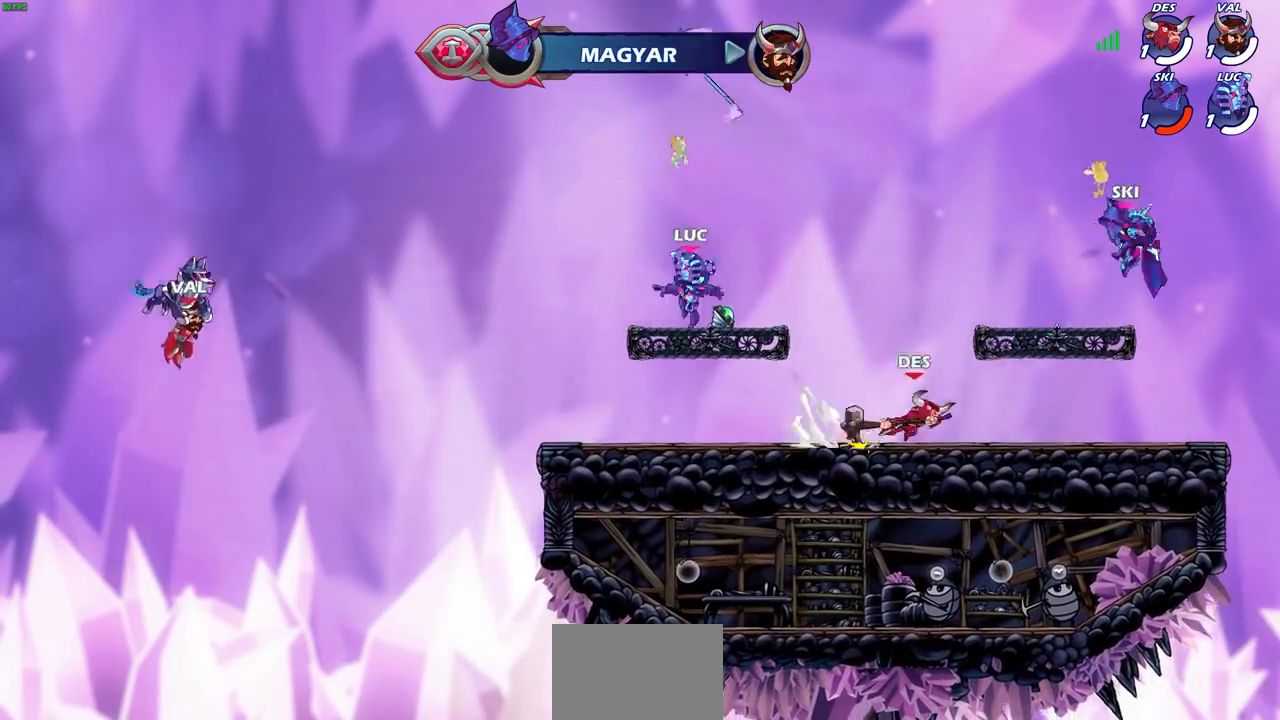
{"buttons": [], "left_stick": "center", "right_stick": "center", "events": [[33, "R1", "down"], [133, "R1", "up"], [200, "left_stick", "up-right"], [300, "left_stick", "right"], [434, "CIRCLE", "down"], [500, "CIRCLE", "up"], [500, "left_stick", "center"]]}
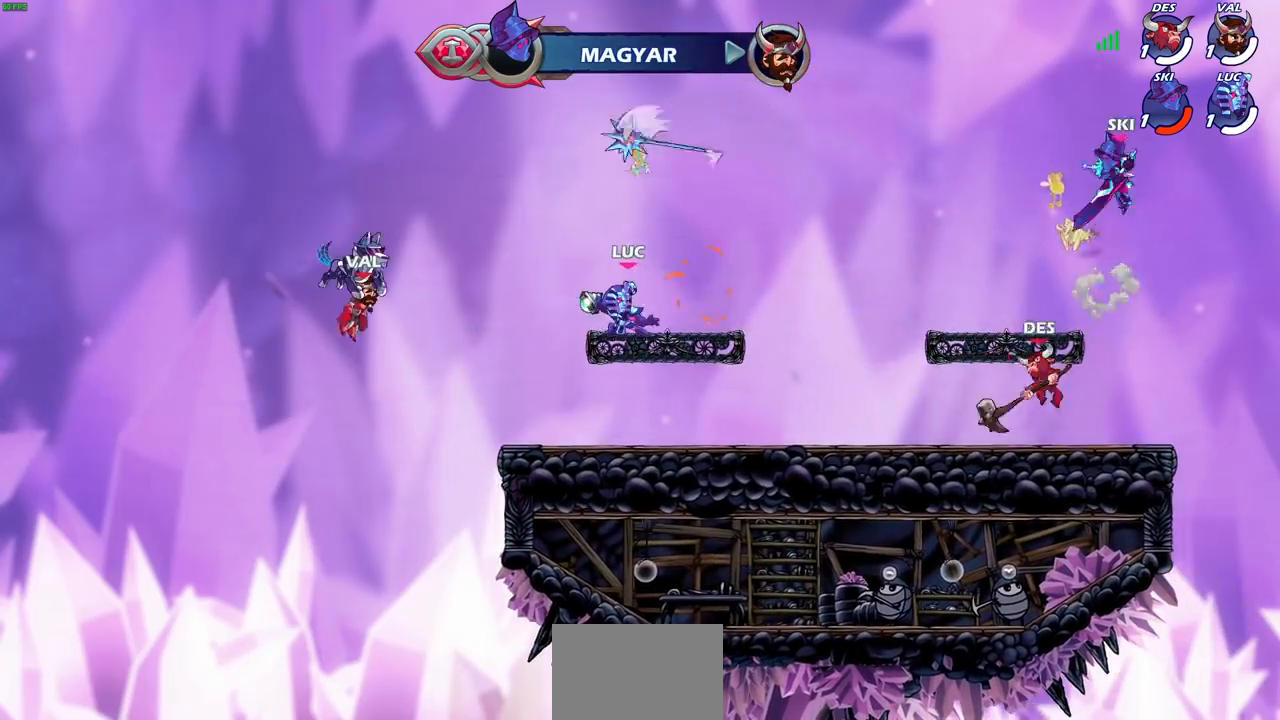
{"buttons": ["R1"], "left_stick": "center", "right_stick": "center", "events": [[501, "R1", "down"]]}
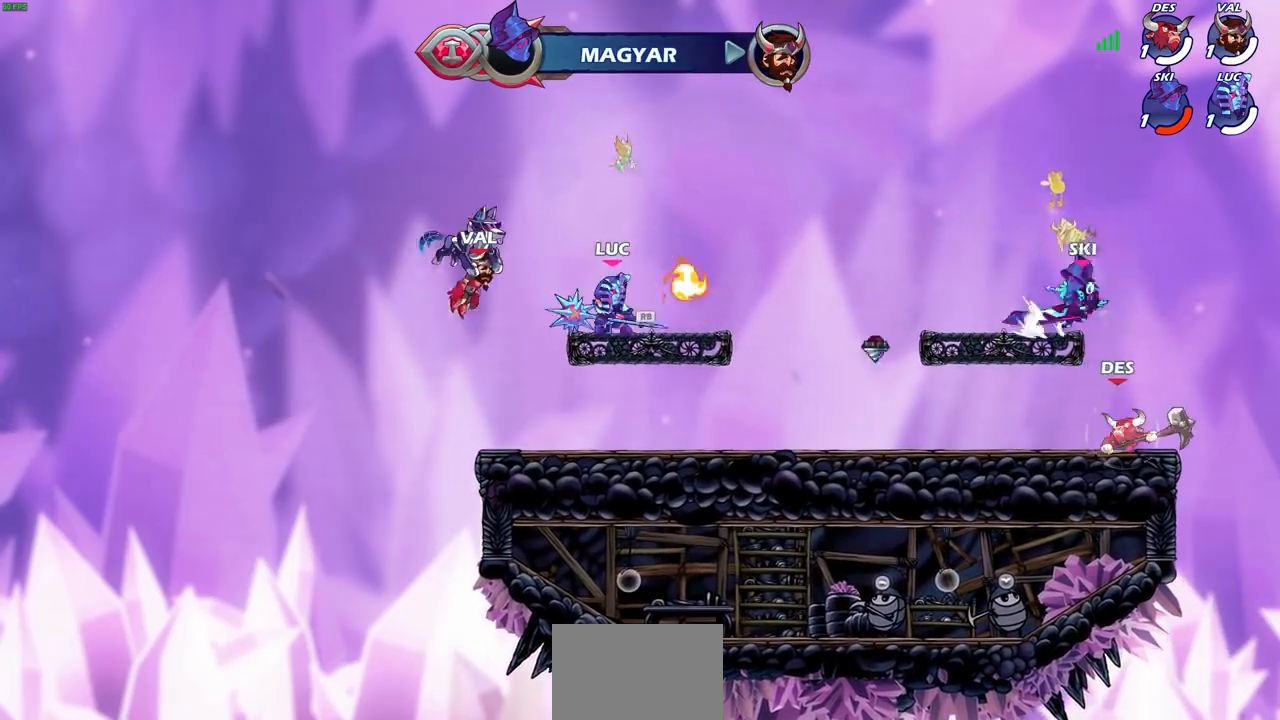
{"buttons": [], "left_stick": "center", "right_stick": "center", "events": [[67, "R1", "up"], [233, "left_stick", "right"], [367, "R1", "down"], [434, "R1", "up"], [467, "left_stick", "center"]]}